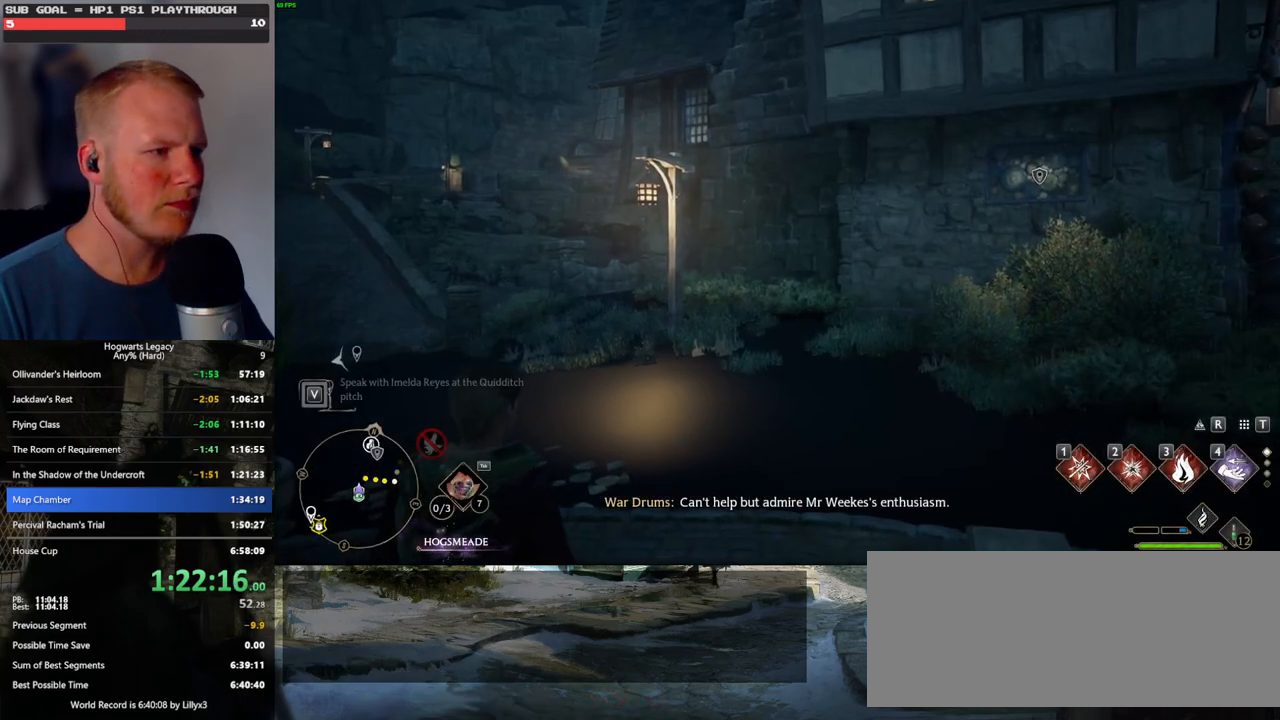
Gameplay with keyboard and mouse; each line is a JSON object with the keys and mouse buttons held at the frame after it. "events" lists presses ("down") and releases ("up") of ".", "/", "0", "1", "2", "3", "4", "5", "6", "7", "8", "9", "a", "alt_l", "alt_r", "b", "backslash", "backspace", "c", "caps_lock", "comma", "ctrl_l", "ctrl_r", "d", "e", "equals", "escape", "f", "f1", "f10", "f11", "f12", "f2", "f3", "f4", "f5", "f6", "f7", "f8", "f9", "g", "h", "i", "j", "k", "l", "lbracket", "m", "minus", "n", "o", "p", "q", "quote", "r", "rbracket", "return", "s", "semicolon", "shift_l", "shift_r", "space", "super_l", "super_r", "t", "tab", "tilde", "u", "v", "w", "x", "y", "z", "mouse_left", "mouse_wheel", "mouse_right", "mouse_mb4" and "mouse_mb5" between this image and that frame as [ms after this image, input, new state], when the widget could be followed in between. "mouse_left", "mouse_wheel", "mouse_right", "mouse_mb4", "mouse_mb5" = the "left", "wheel", "right", "mb4", "mb5" buttons of the "mouse" list. No other keys are recorded. "wheel" means that the mouse wheel is clicked or scrolled. Mouse movement is not recorded.
{"keys": ["d", "w"], "mouse": [], "events": [[233, "d", "down"], [233, "w", "down"]]}
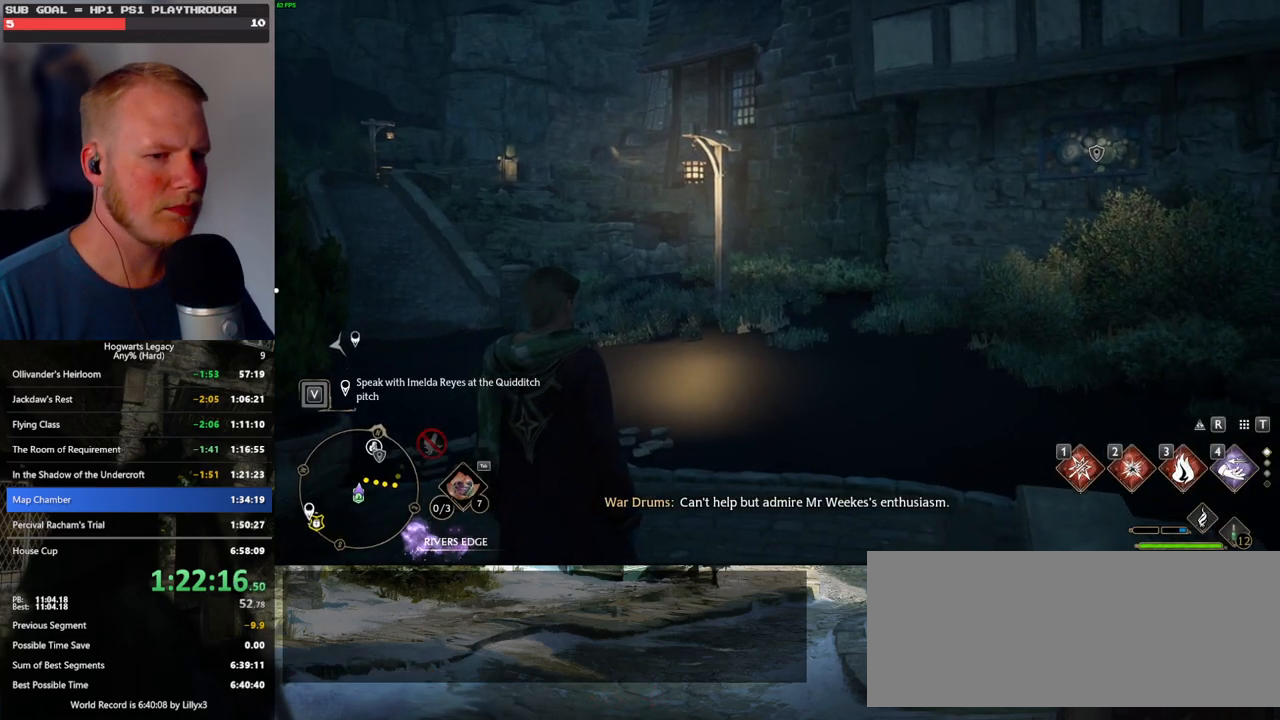
{"keys": ["d", "w"], "mouse": [], "events": []}
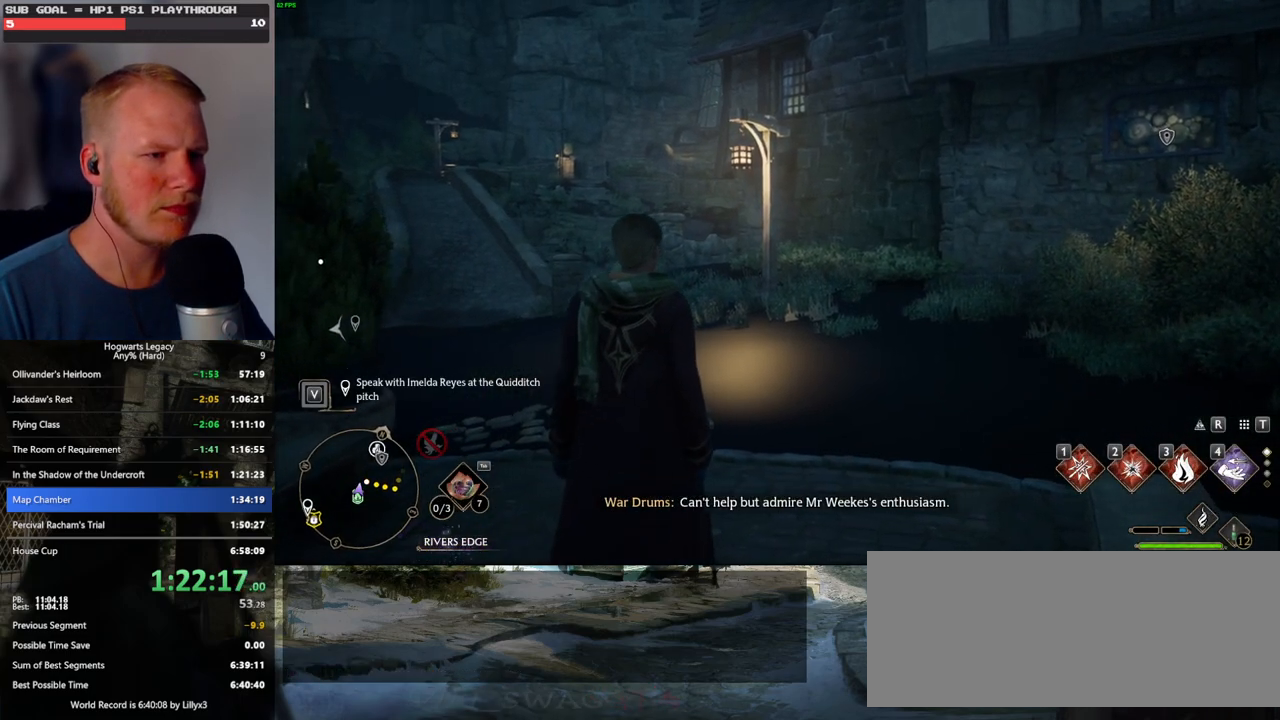
{"keys": ["d", "space", "w"], "mouse": [], "events": [[367, "space", "down"]]}
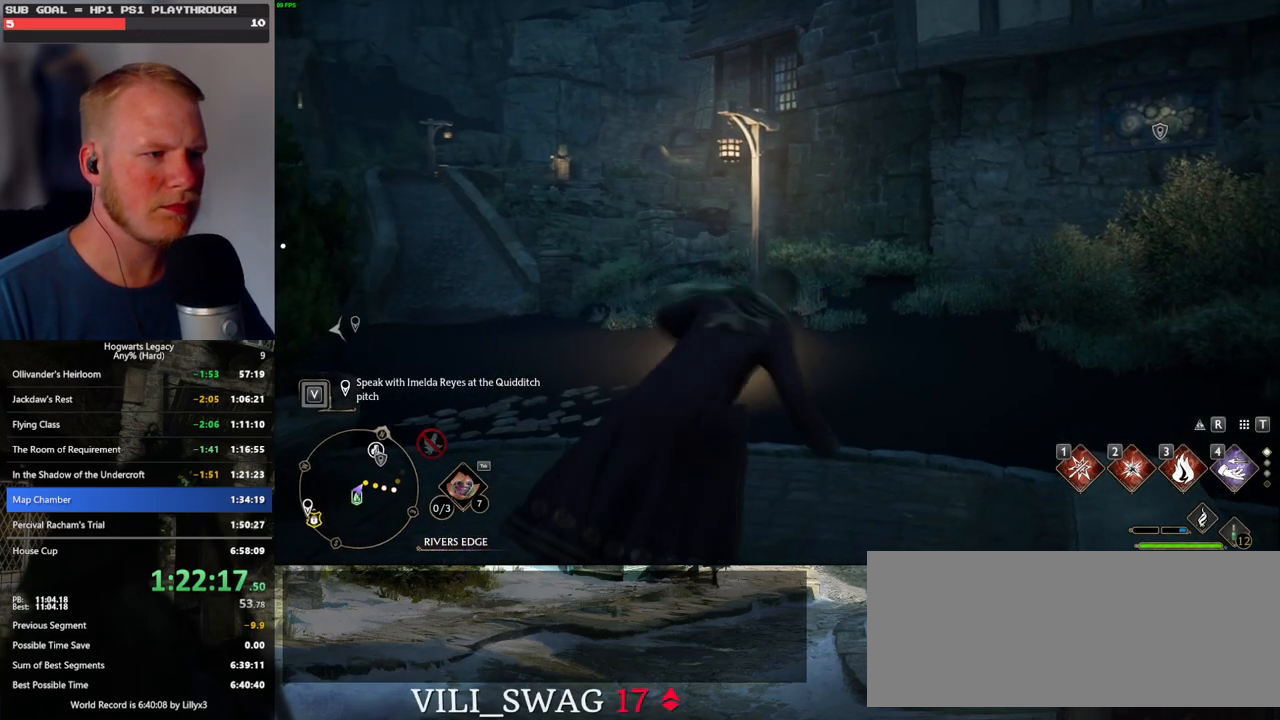
{"keys": ["d", "w"], "mouse": [], "events": [[433, "space", "up"]]}
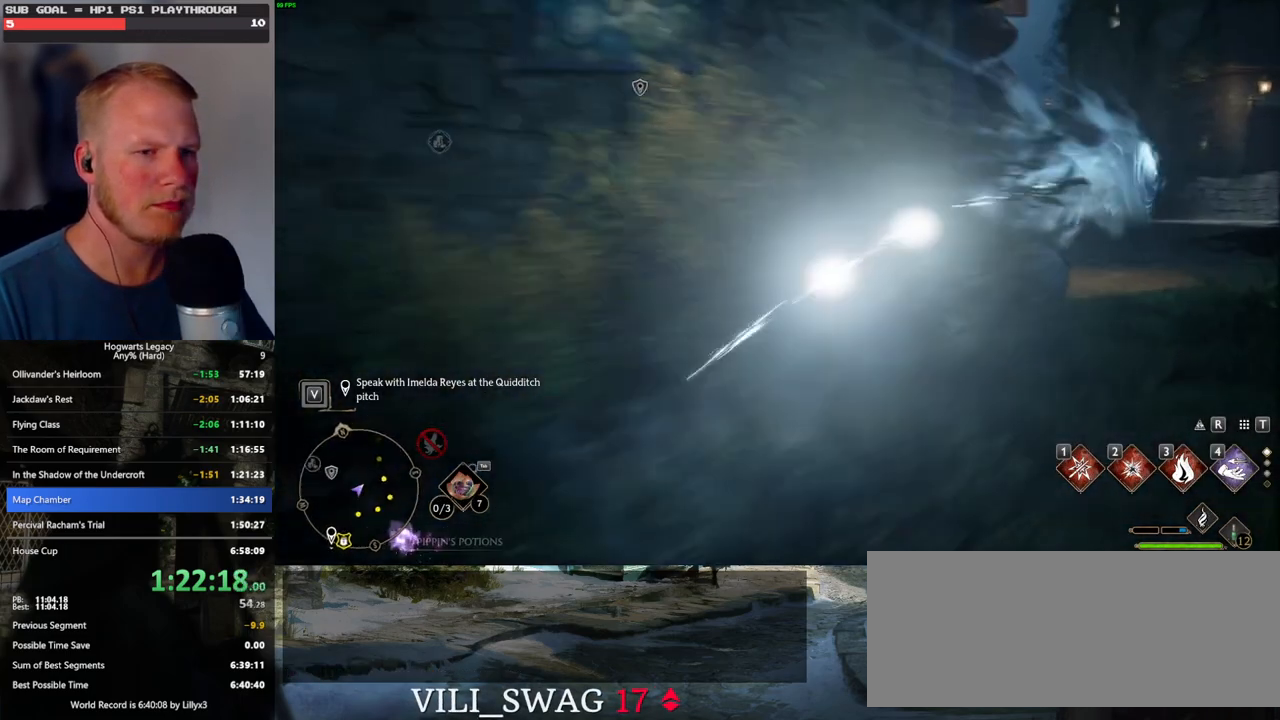
{"keys": ["w"], "mouse": [], "events": [[50, "shift_l", "down"], [200, "shift_l", "up"], [467, "d", "up"]]}
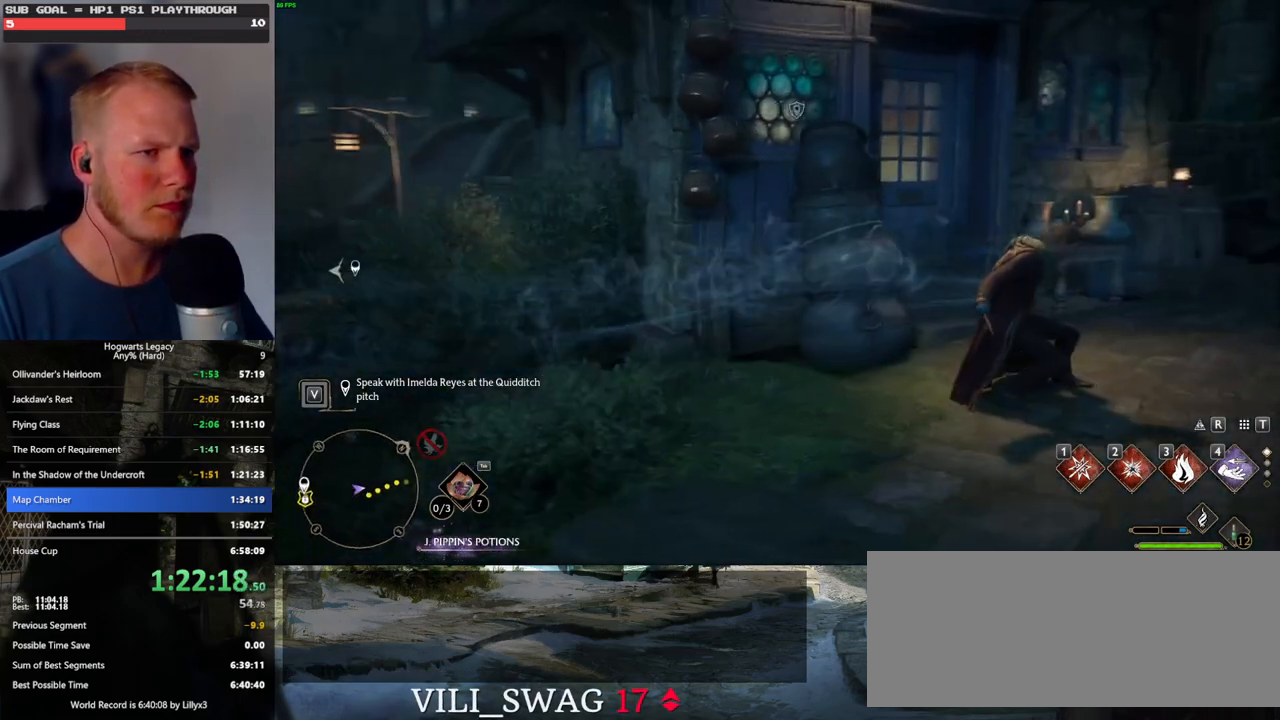
{"keys": ["w"], "mouse": [], "events": [[250, "space", "down"], [383, "space", "up"]]}
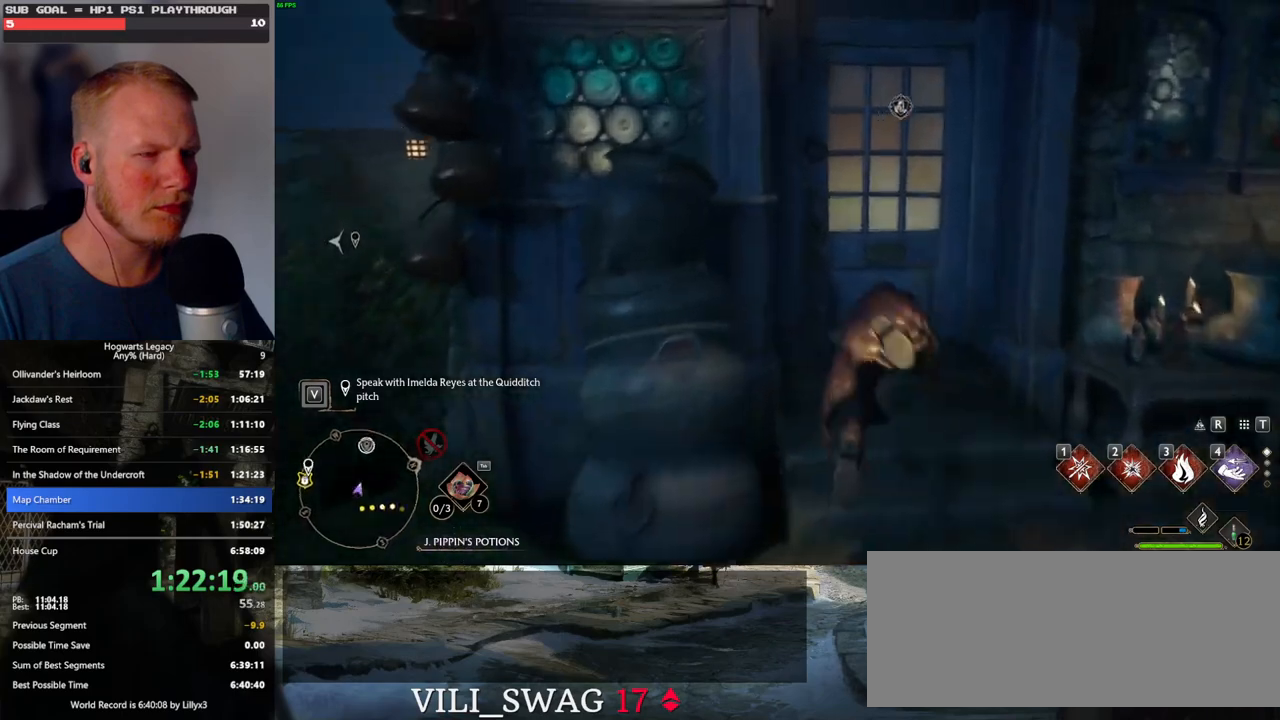
{"keys": ["w"], "mouse": [], "events": []}
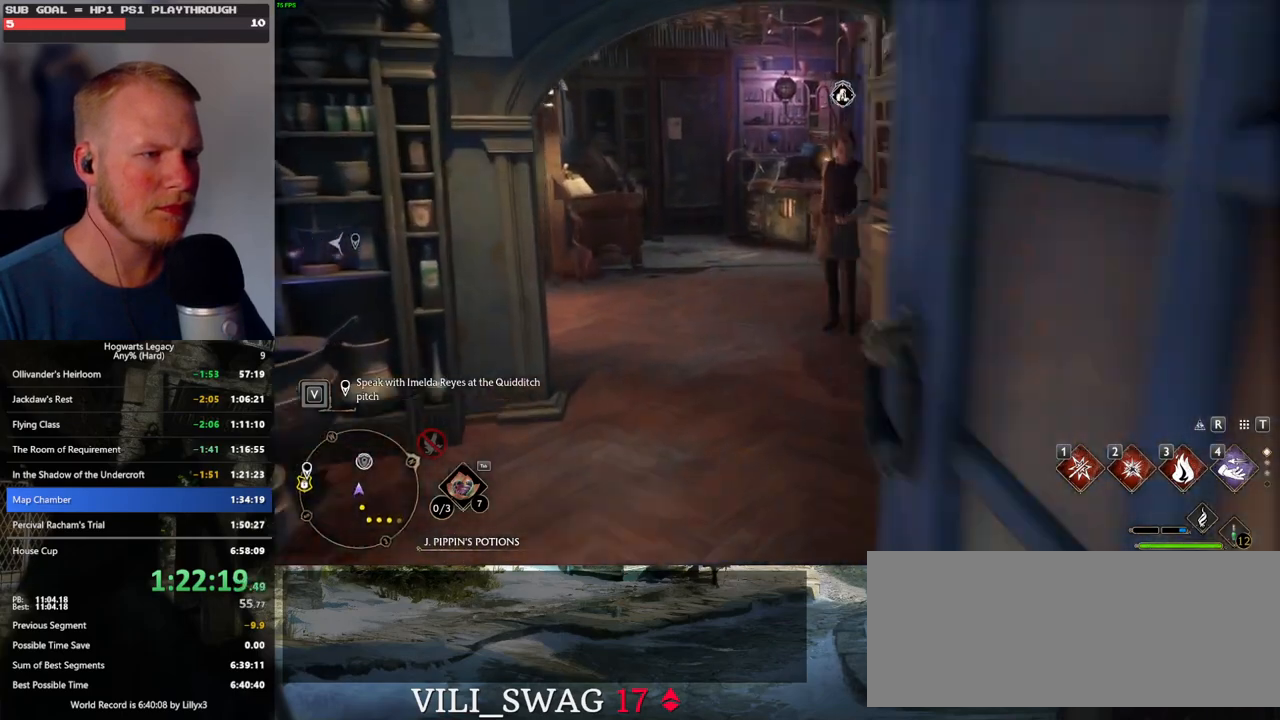
{"keys": ["w"], "mouse": [], "events": []}
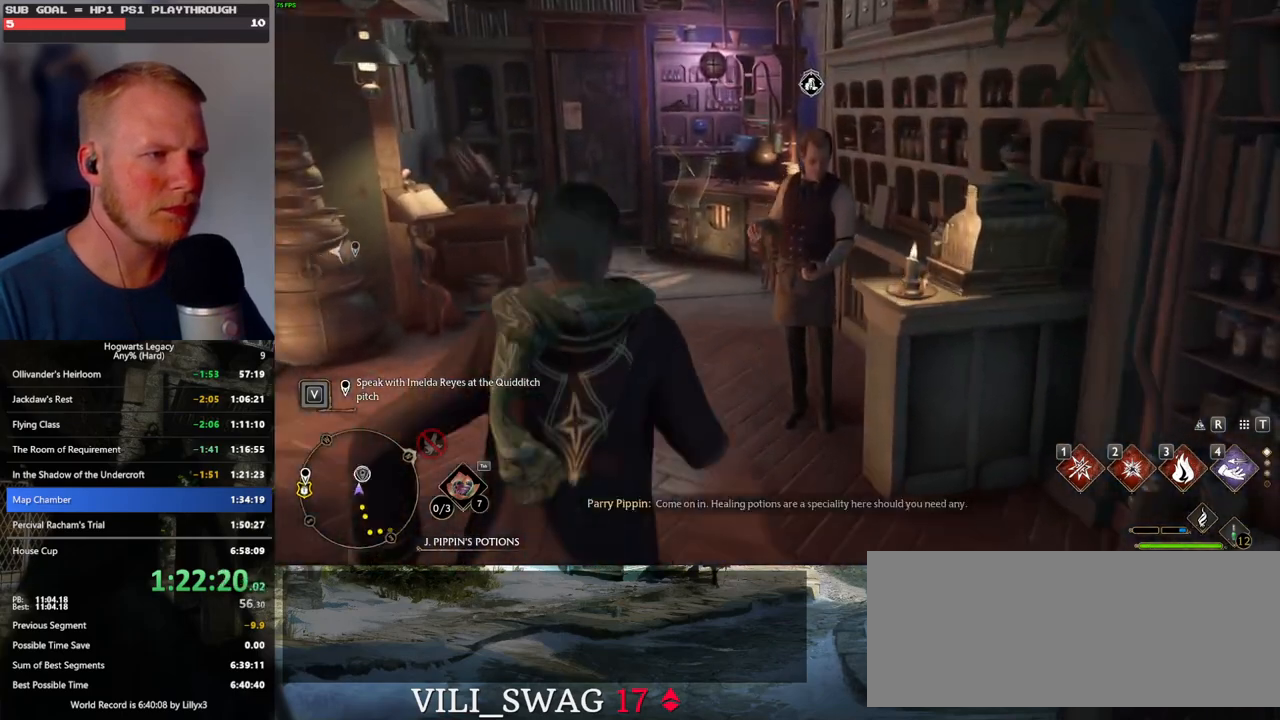
{"keys": [], "mouse": [], "events": [[67, "w", "up"], [183, "f", "down"], [267, "f", "up"]]}
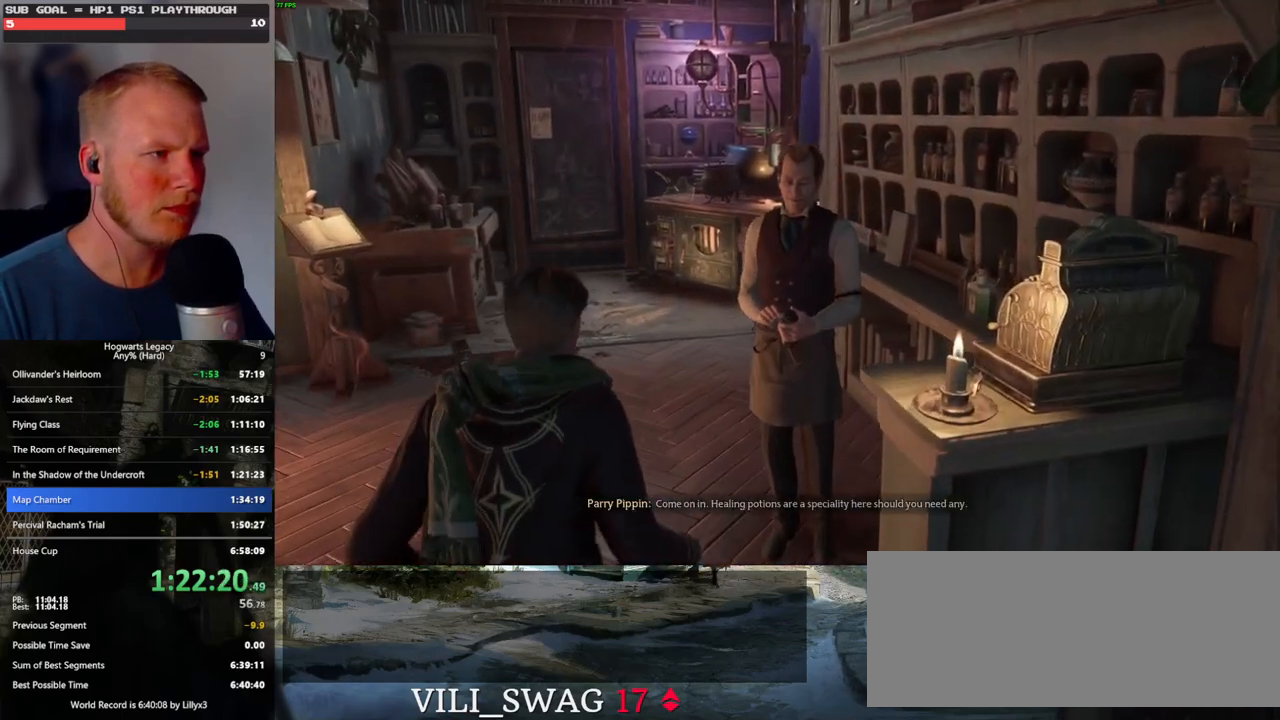
{"keys": [], "mouse": [], "events": []}
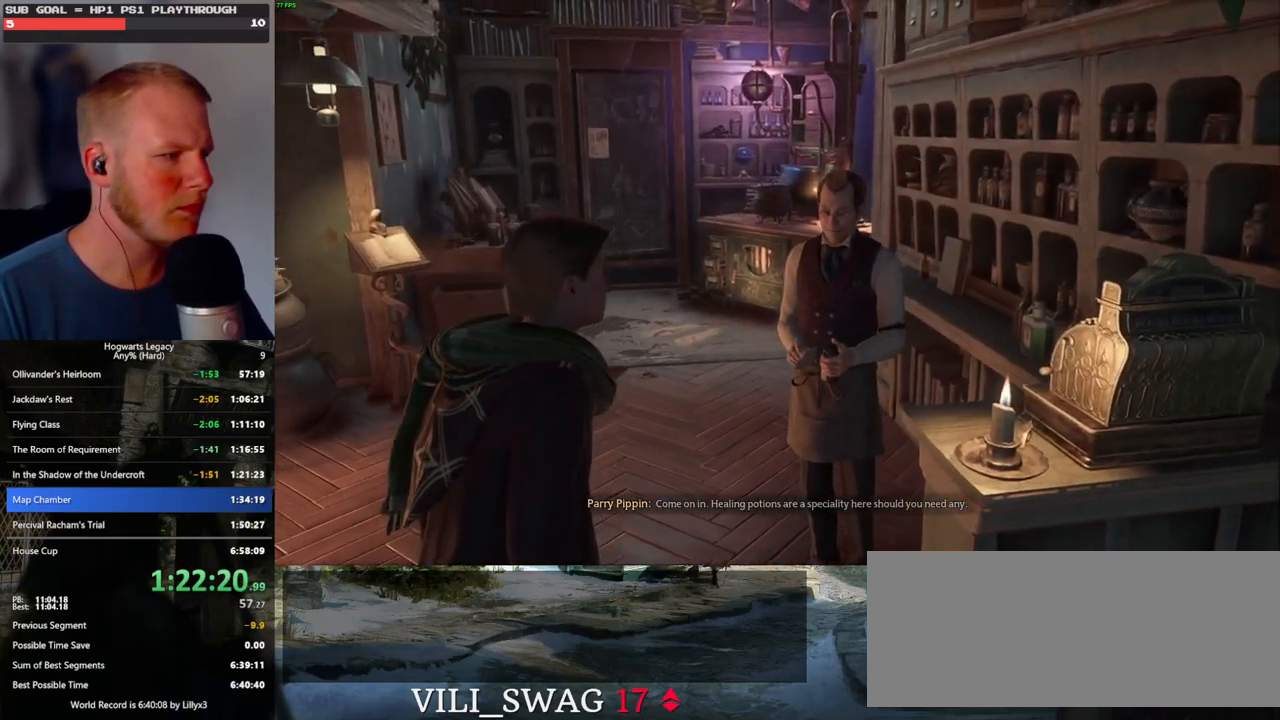
{"keys": [], "mouse": [], "events": []}
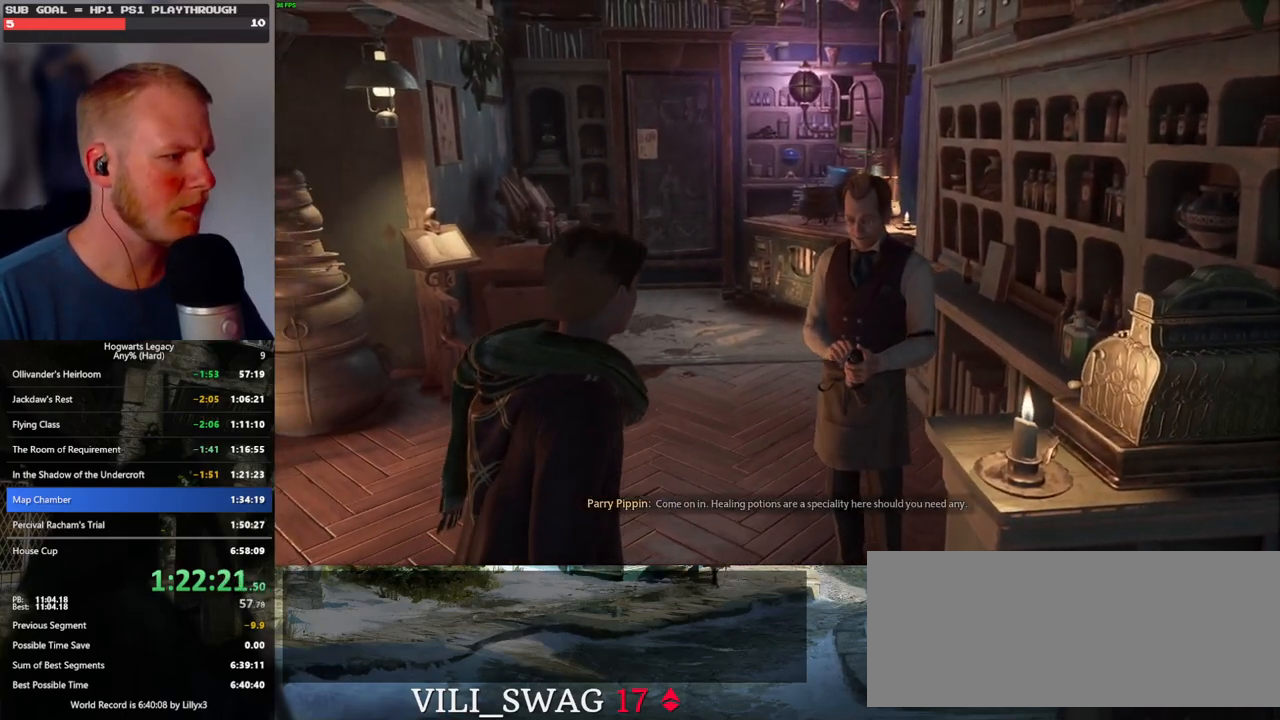
{"keys": [], "mouse": [], "events": []}
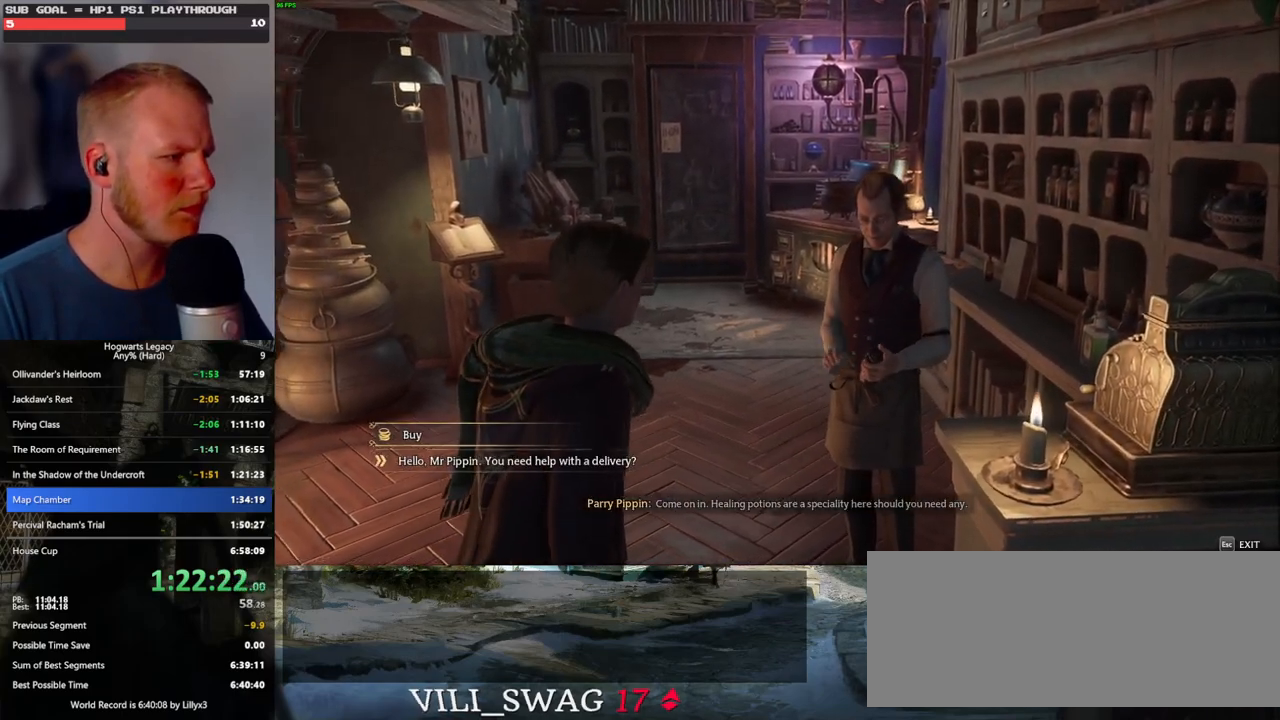
{"keys": [], "mouse": [], "events": [[350, "mouse_left", "down"], [467, "mouse_left", "up"]]}
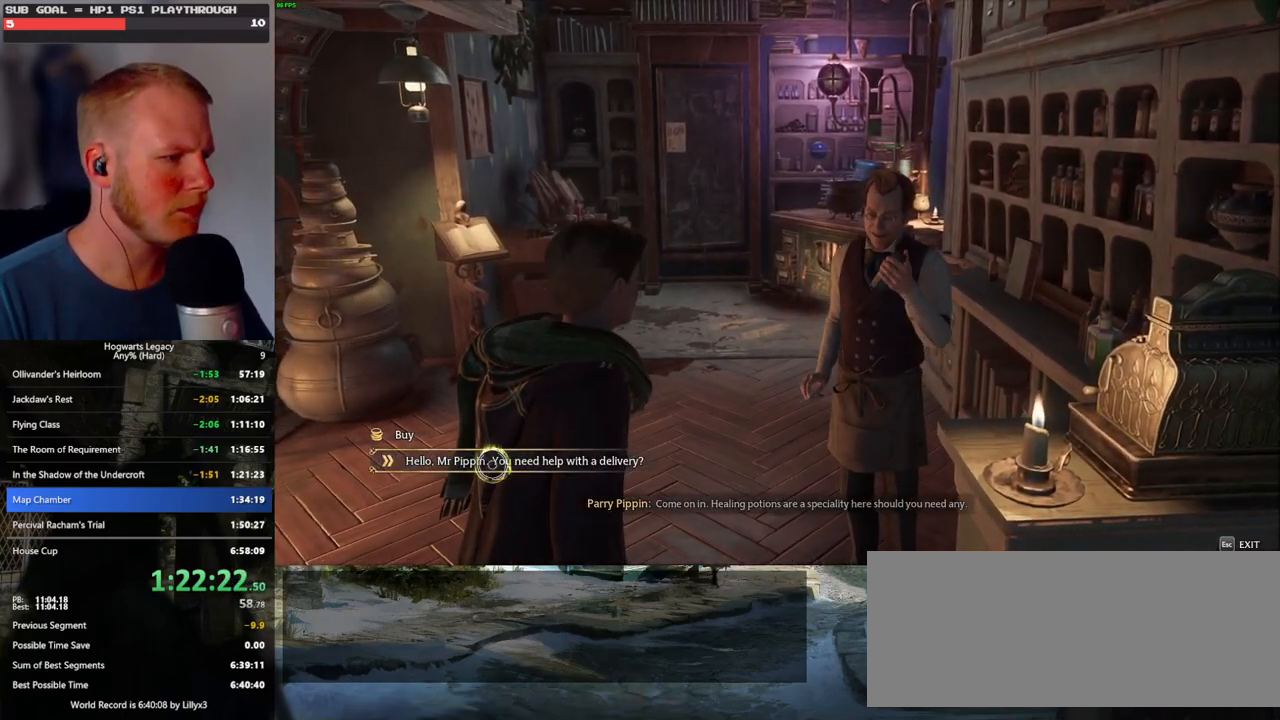
{"keys": [], "mouse": ["wheel"], "events": [[367, "mouse_wheel", "down"]]}
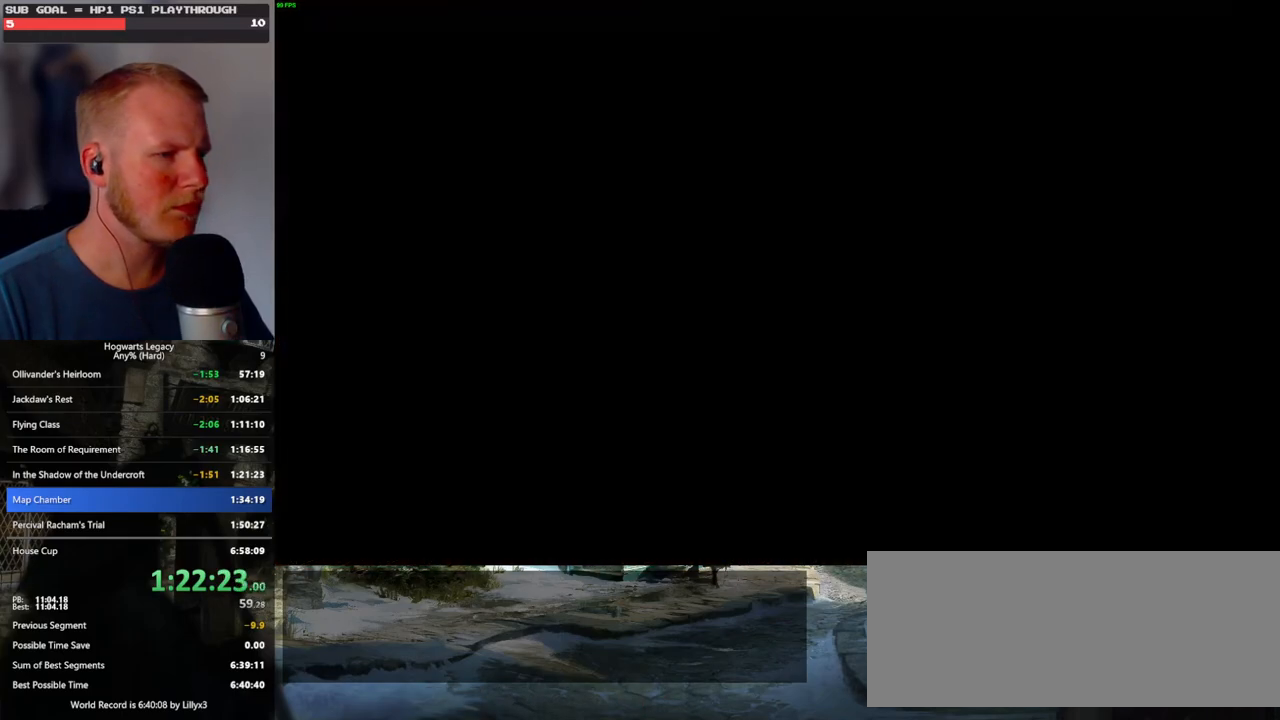
{"keys": ["q", "space"], "mouse": ["wheel"], "events": [[133, "mouse_wheel", "up"], [133, "q", "down"], [167, "q", "up"], [167, "space", "down"], [183, "space", "up"], [283, "q", "down"], [300, "space", "down"], [350, "mouse_wheel", "down"], [367, "mouse_wheel", "up"], [367, "q", "up"], [367, "space", "up"], [400, "mouse_wheel", "down"], [450, "mouse_wheel", "up"], [450, "q", "down"], [467, "space", "down"], [483, "mouse_wheel", "down"]]}
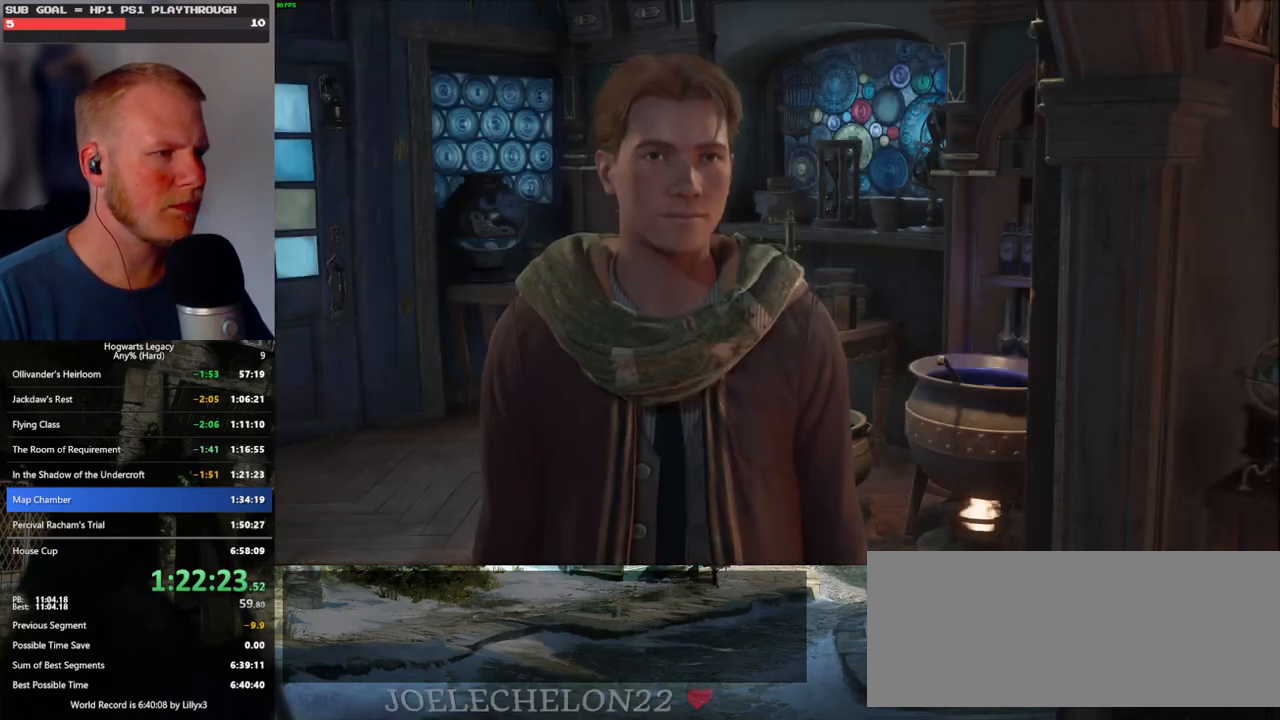
{"keys": ["q", "space"], "mouse": [], "events": [[17, "mouse_wheel", "up"], [17, "space", "up"], [33, "q", "up"], [117, "q", "down"], [133, "space", "down"], [200, "q", "up"], [200, "space", "up"], [267, "q", "down"], [283, "mouse_wheel", "down"], [300, "space", "down"], [333, "mouse_wheel", "up"], [350, "space", "up"], [367, "mouse_wheel", "down"], [367, "q", "up"], [433, "mouse_wheel", "up"], [433, "q", "down"], [467, "space", "down"]]}
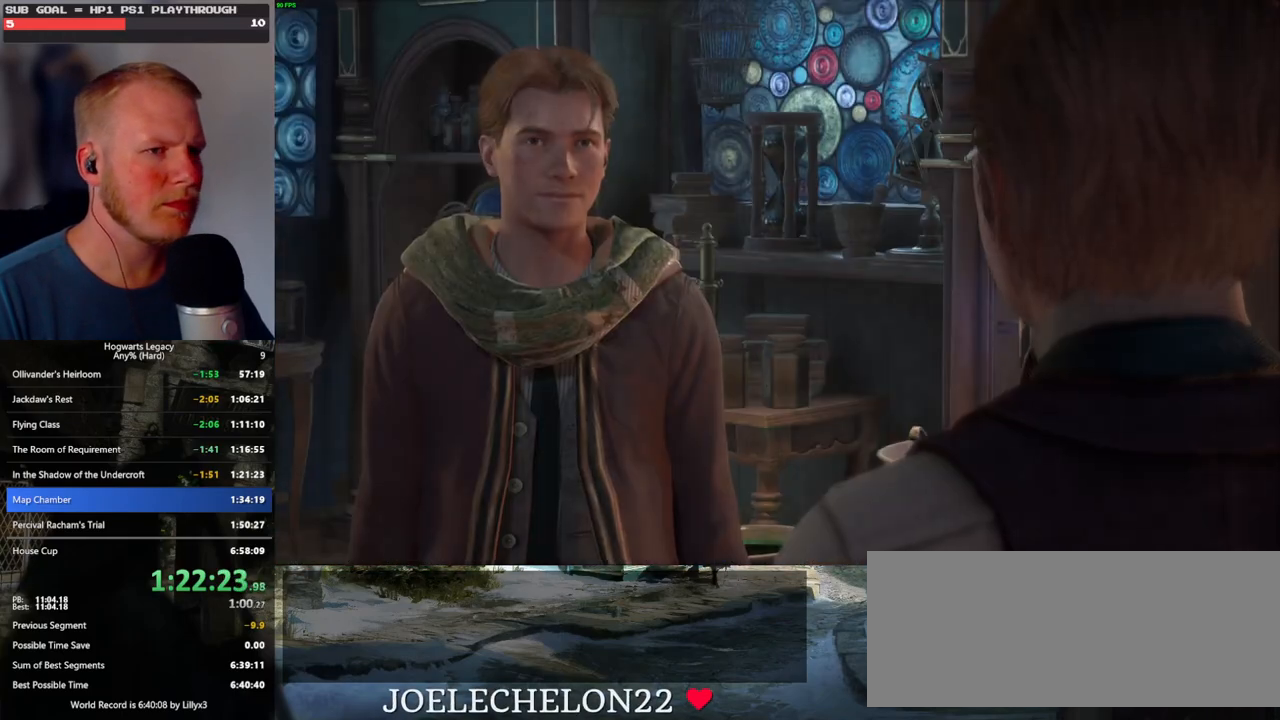
{"keys": [], "mouse": [], "events": [[17, "q", "up"], [17, "space", "up"], [83, "q", "down"], [117, "space", "down"], [167, "q", "up"], [167, "space", "up"], [217, "mouse_wheel", "down"], [250, "mouse_wheel", "up"], [250, "q", "down"], [283, "space", "down"], [333, "q", "up"], [333, "space", "up"], [400, "q", "down"], [450, "space", "down"], [483, "space", "up"], [500, "q", "up"]]}
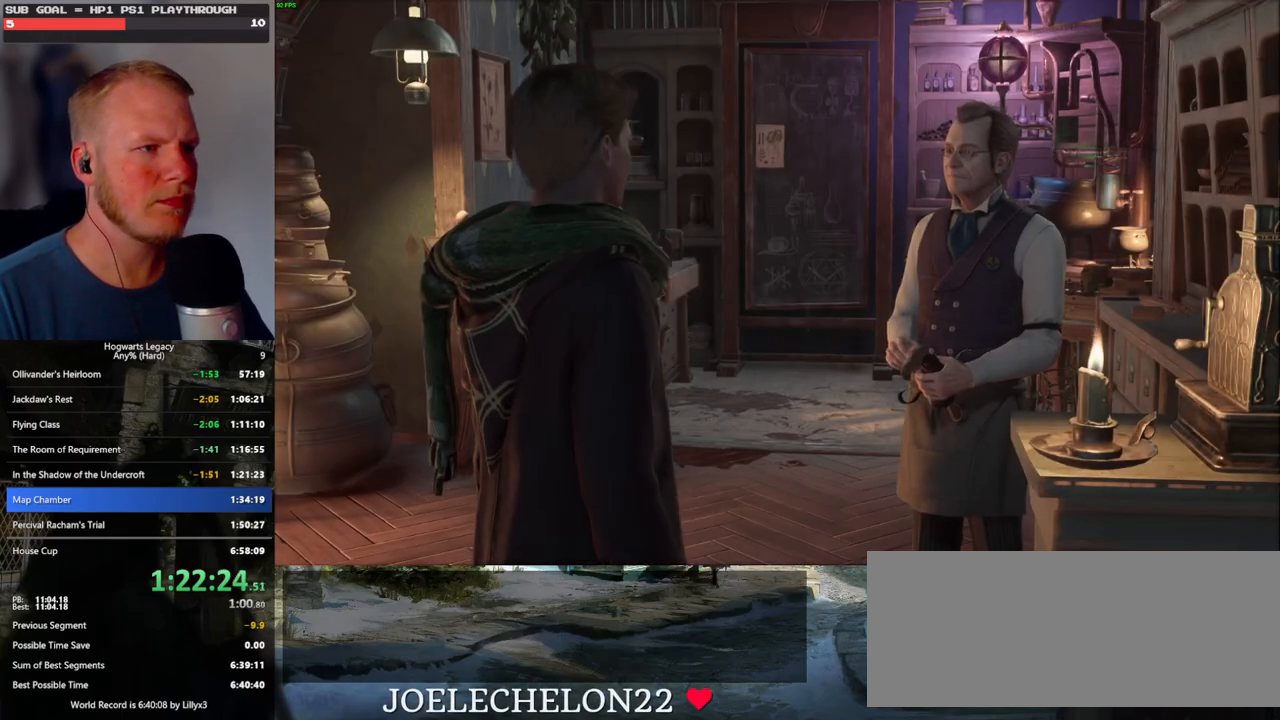
{"keys": [], "mouse": [], "events": [[17, "mouse_wheel", "down"], [33, "mouse_wheel", "up"], [83, "q", "down"], [100, "mouse_wheel", "down"], [117, "mouse_wheel", "up"], [117, "space", "down"], [150, "q", "up"], [150, "space", "up"], [250, "q", "down"], [283, "space", "down"], [333, "space", "up"], [350, "q", "up"], [383, "mouse_wheel", "down"], [400, "q", "down"], [450, "mouse_wheel", "up"], [450, "space", "down"], [500, "q", "up"], [500, "space", "up"]]}
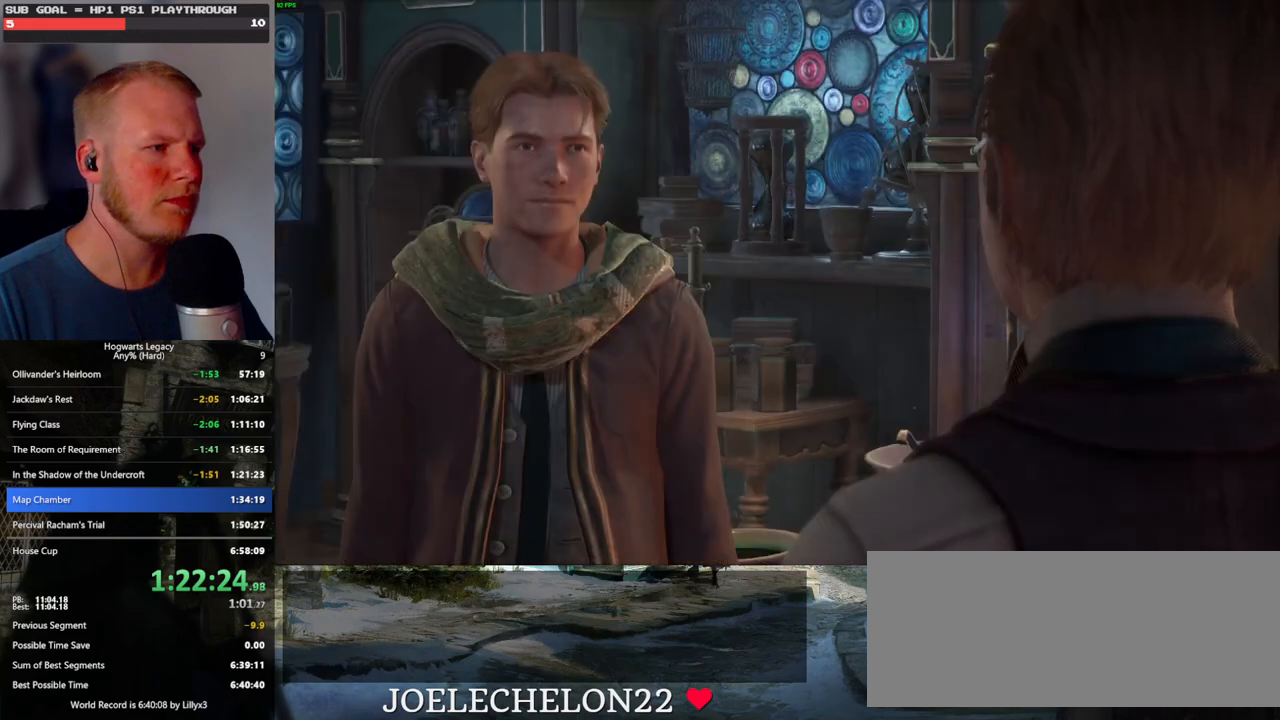
{"keys": [], "mouse": [], "events": [[83, "q", "down"], [117, "space", "down"], [167, "q", "up"], [167, "space", "up"], [233, "mouse_wheel", "down"], [250, "mouse_wheel", "up"], [250, "q", "down"], [267, "space", "down"], [283, "mouse_wheel", "down"], [333, "mouse_wheel", "up"], [333, "q", "up"], [333, "space", "up"], [350, "mouse_wheel", "down"], [433, "mouse_wheel", "up"], [433, "q", "down"], [450, "space", "down"], [500, "q", "up"], [500, "space", "up"]]}
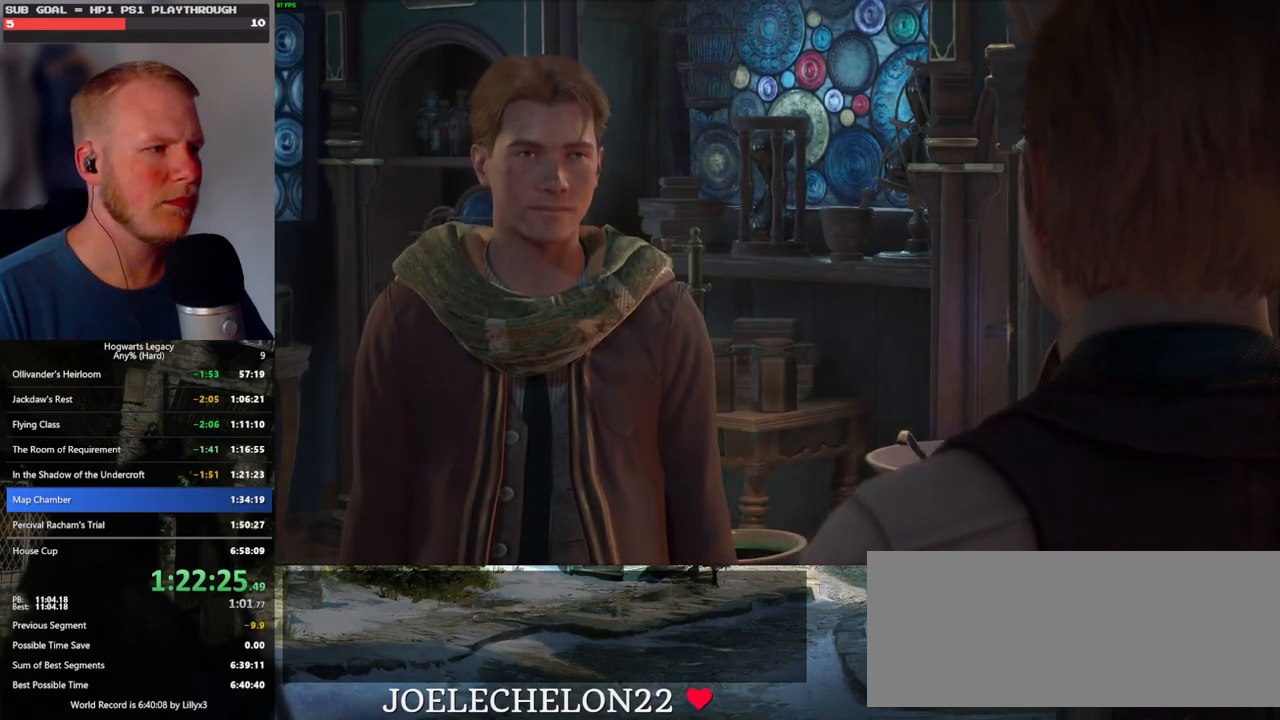
{"keys": [], "mouse": ["wheel"], "events": [[83, "q", "down"], [117, "space", "down"], [133, "mouse_wheel", "down"], [167, "q", "up"], [167, "space", "up"], [250, "mouse_wheel", "up"], [250, "q", "down"], [283, "space", "down"], [333, "q", "up"], [333, "space", "up"], [417, "q", "down"], [433, "mouse_wheel", "down"], [450, "mouse_wheel", "up"], [450, "space", "down"], [467, "mouse_wheel", "down"], [500, "q", "up"], [500, "space", "up"]]}
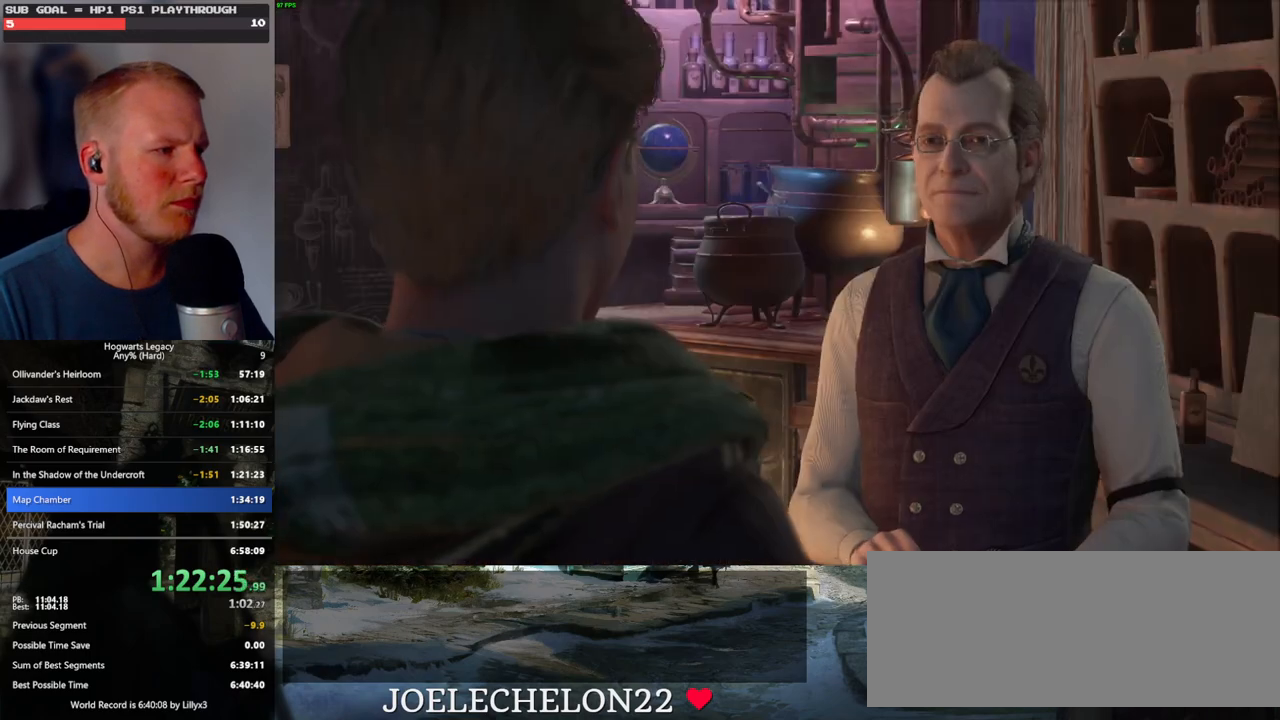
{"keys": [], "mouse": [], "events": [[67, "mouse_wheel", "up"], [67, "q", "down"], [100, "space", "down"], [150, "q", "up"], [150, "space", "up"], [250, "q", "down"], [267, "space", "down"], [300, "mouse_wheel", "down"], [317, "mouse_wheel", "up"], [317, "space", "up"], [333, "mouse_wheel", "down"], [333, "q", "up"], [400, "q", "down"], [433, "mouse_wheel", "up"], [433, "space", "down"], [483, "q", "up"], [483, "space", "up"]]}
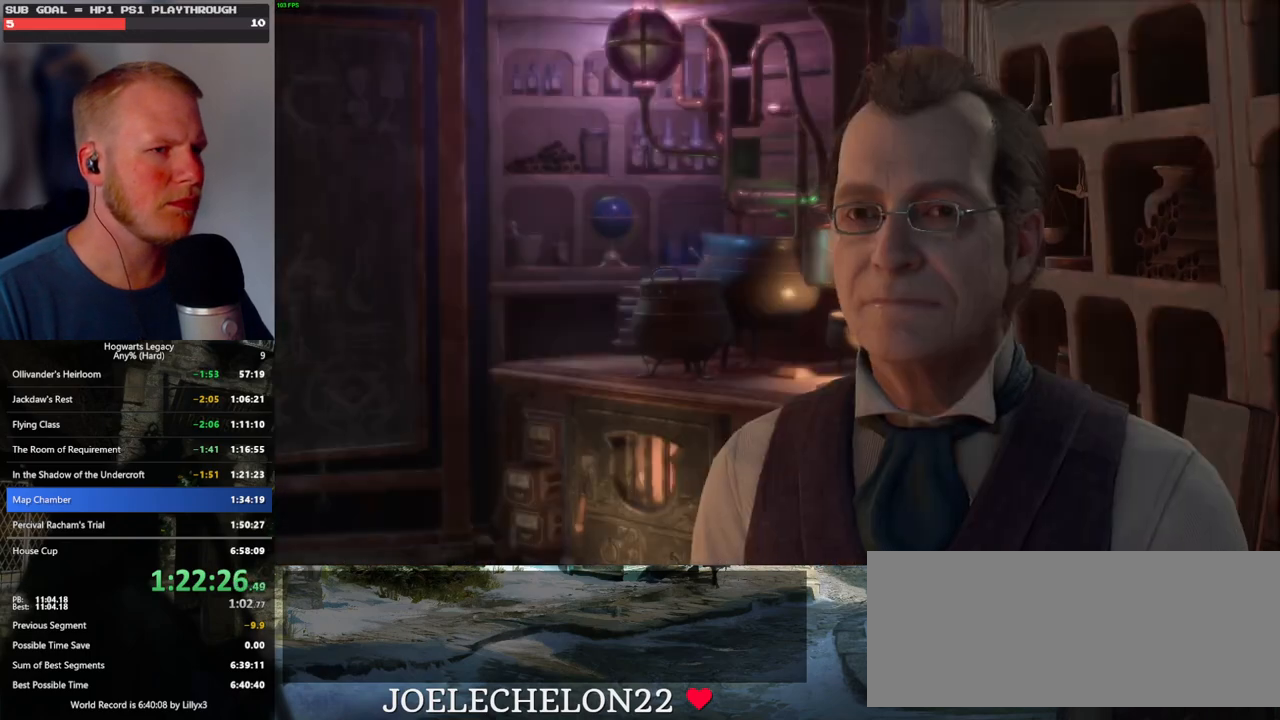
{"keys": [], "mouse": [], "events": [[83, "q", "down"], [100, "space", "down"], [150, "q", "up"], [150, "space", "up"], [167, "mouse_wheel", "down"], [183, "mouse_wheel", "up"], [200, "mouse_wheel", "down"], [233, "mouse_wheel", "up"], [233, "q", "down"], [250, "mouse_wheel", "down"], [267, "mouse_wheel", "up"], [267, "space", "down"], [317, "q", "up"], [317, "space", "up"], [400, "q", "down"], [433, "space", "down"], [467, "space", "up"], [483, "q", "up"]]}
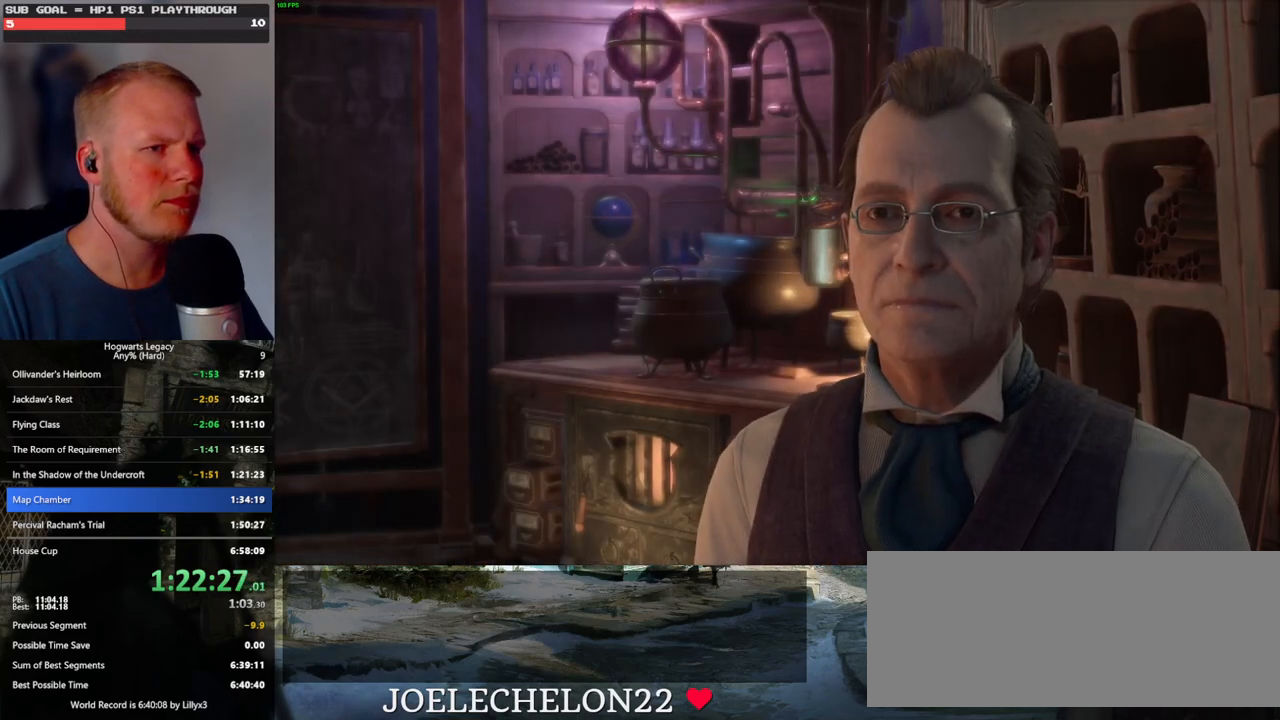
{"keys": [], "mouse": [], "events": [[17, "mouse_wheel", "down"], [67, "mouse_wheel", "up"], [67, "q", "down"], [83, "space", "down"], [117, "mouse_wheel", "down"], [150, "mouse_wheel", "up"], [150, "q", "up"], [150, "space", "up"], [233, "q", "down"], [250, "space", "down"], [267, "q", "up"], [283, "space", "up"]]}
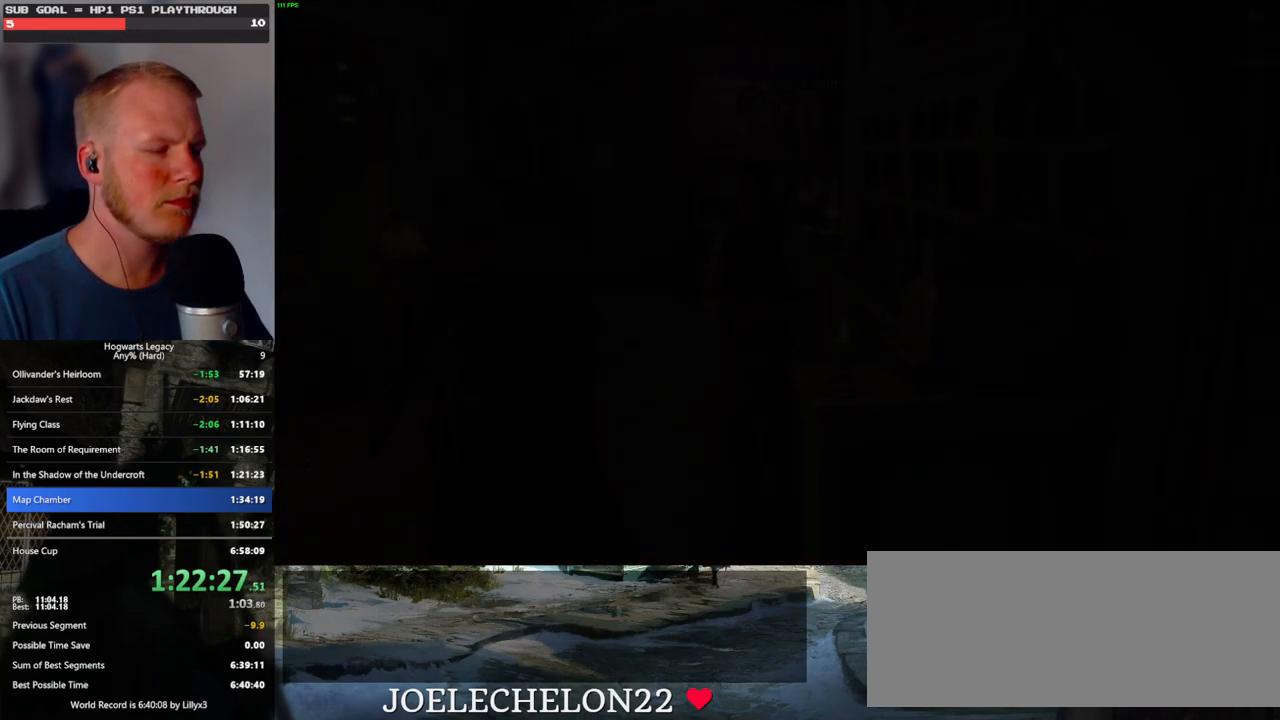
{"keys": [], "mouse": [], "events": [[233, "f", "down"], [300, "f", "up"], [400, "f", "down"], [450, "f", "up"]]}
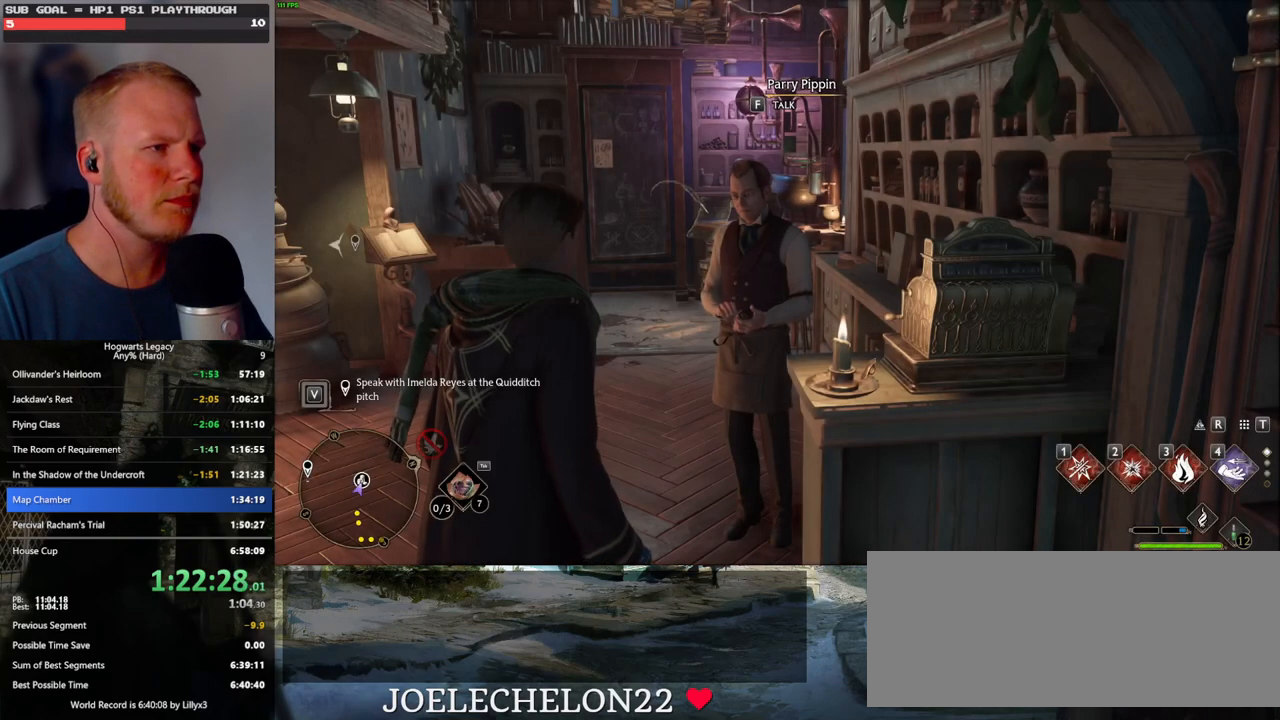
{"keys": [], "mouse": [], "events": [[50, "f", "down"], [117, "f", "up"], [217, "f", "down"], [283, "f", "up"], [367, "f", "down"], [433, "f", "up"]]}
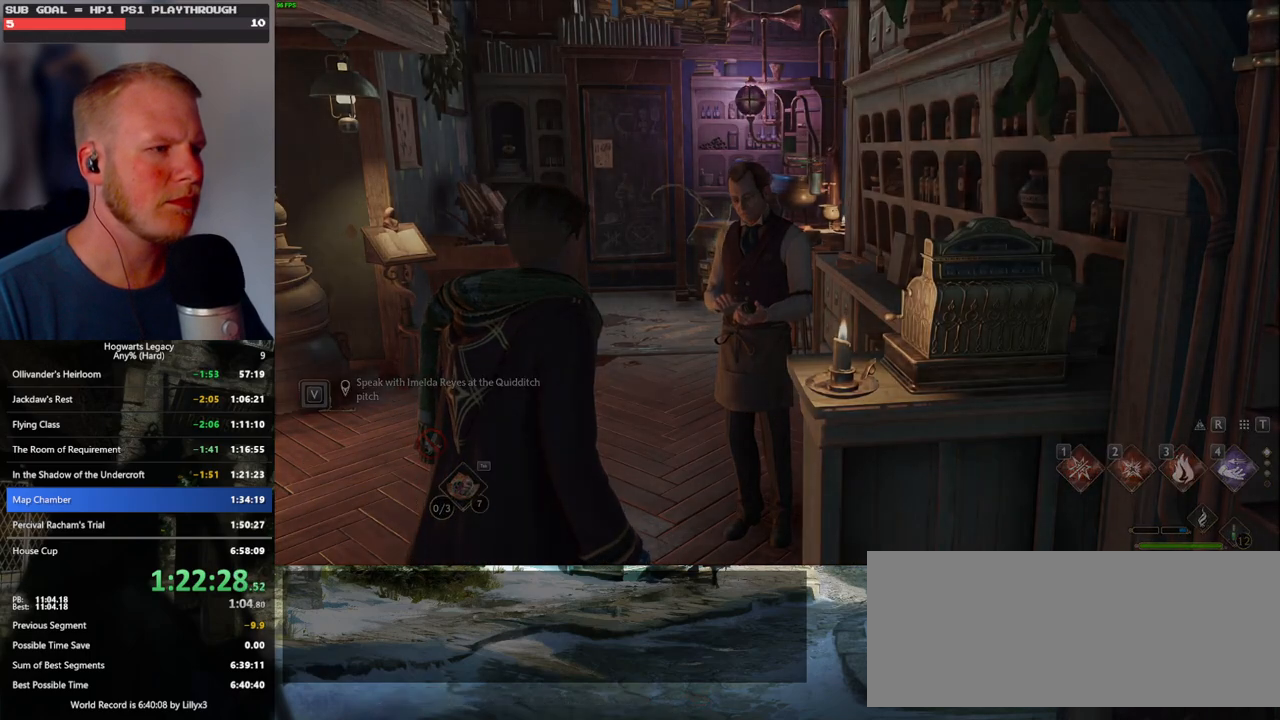
{"keys": [], "mouse": [], "events": [[33, "f", "down"], [100, "f", "up"]]}